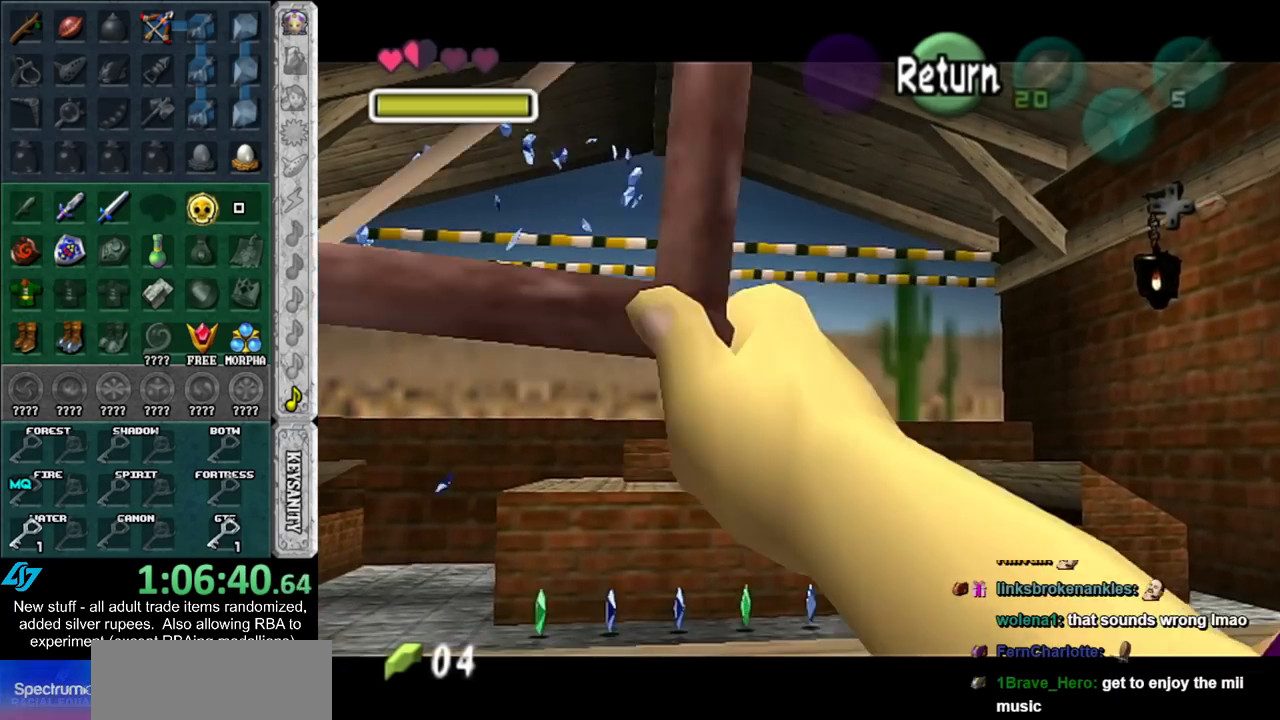
Gameplay with a controller (Nintendo layout); each line is a JSON object with the inputs held at the frame after it. "events" lists button and stick changes between this image and that frame as [ms after this image, input, new state], when the widget could be followed in between. Not read: L3 R3.
{"buttons": ["B"], "left_stick": "center", "right_stick": "center", "events": []}
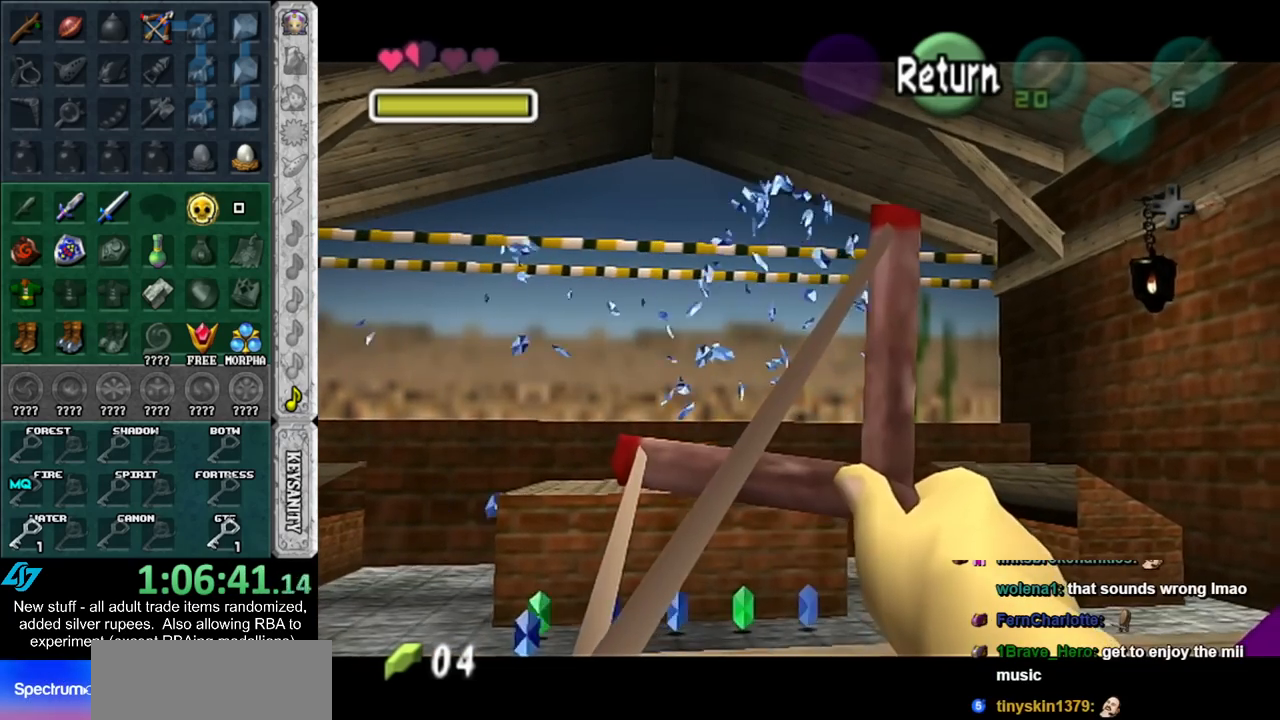
{"buttons": ["B"], "left_stick": "center", "right_stick": "center", "events": []}
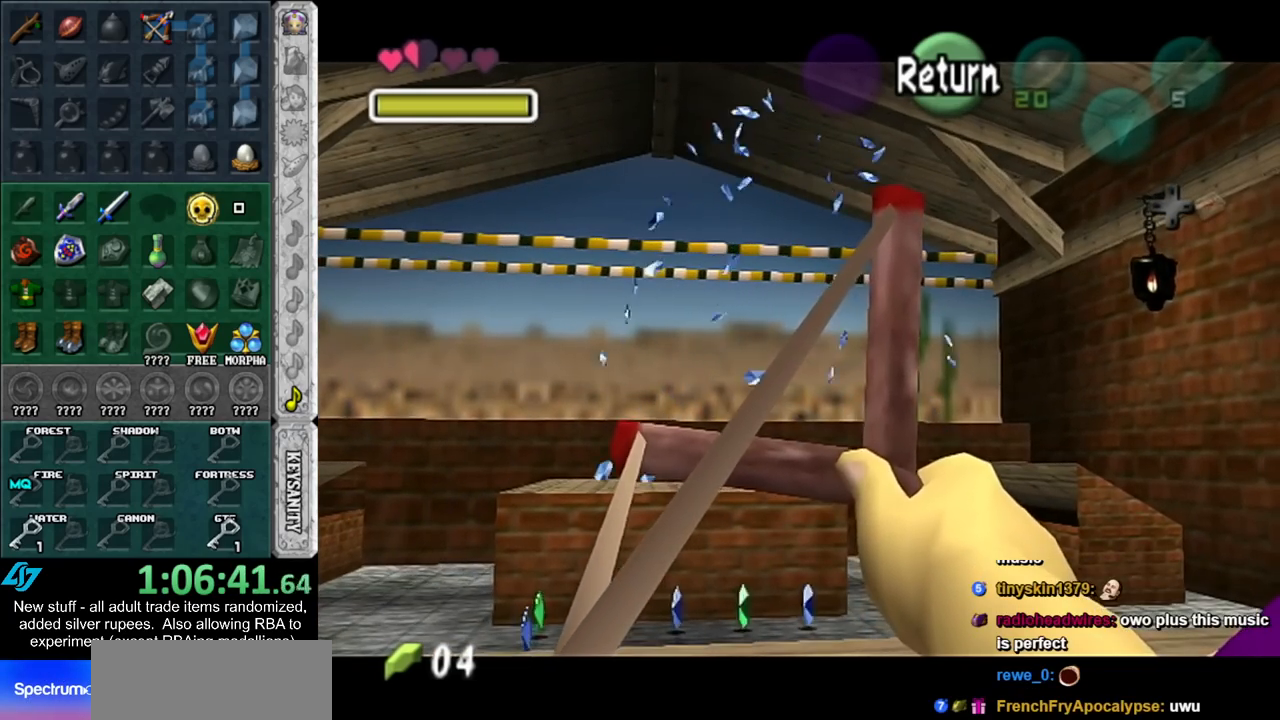
{"buttons": ["B"], "left_stick": "center", "right_stick": "center", "events": []}
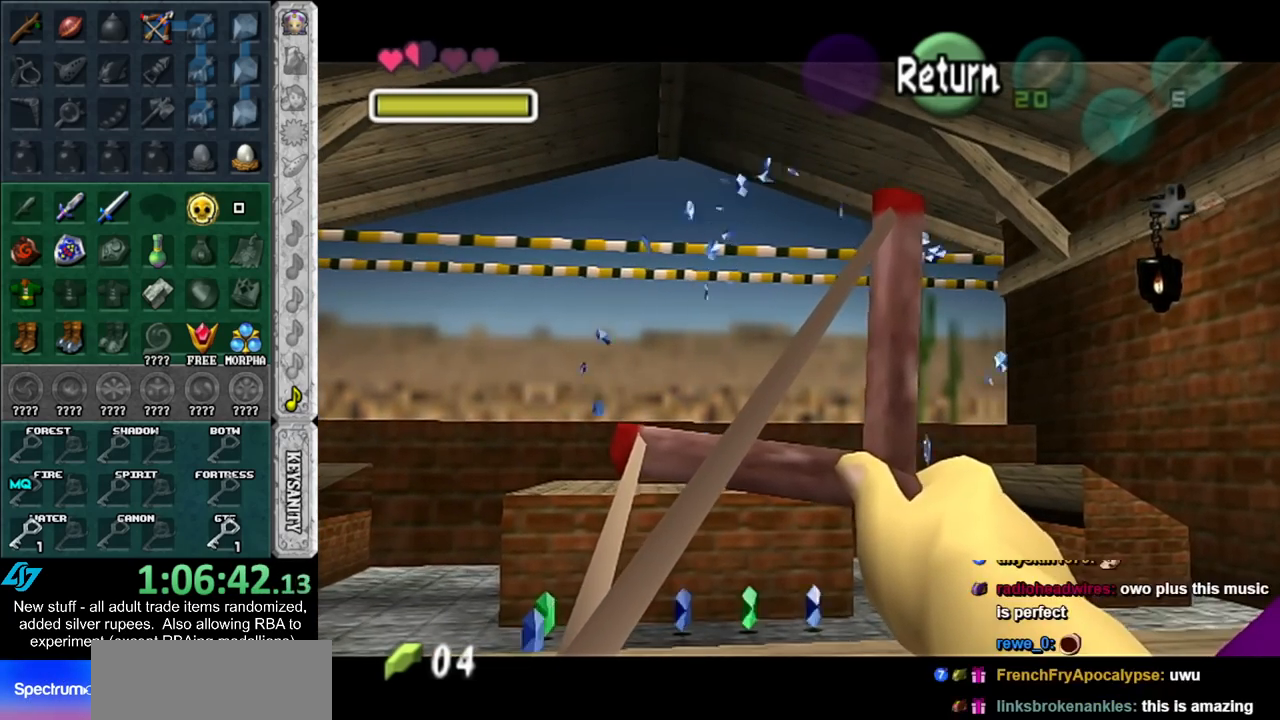
{"buttons": ["B"], "left_stick": "center", "right_stick": "center", "events": []}
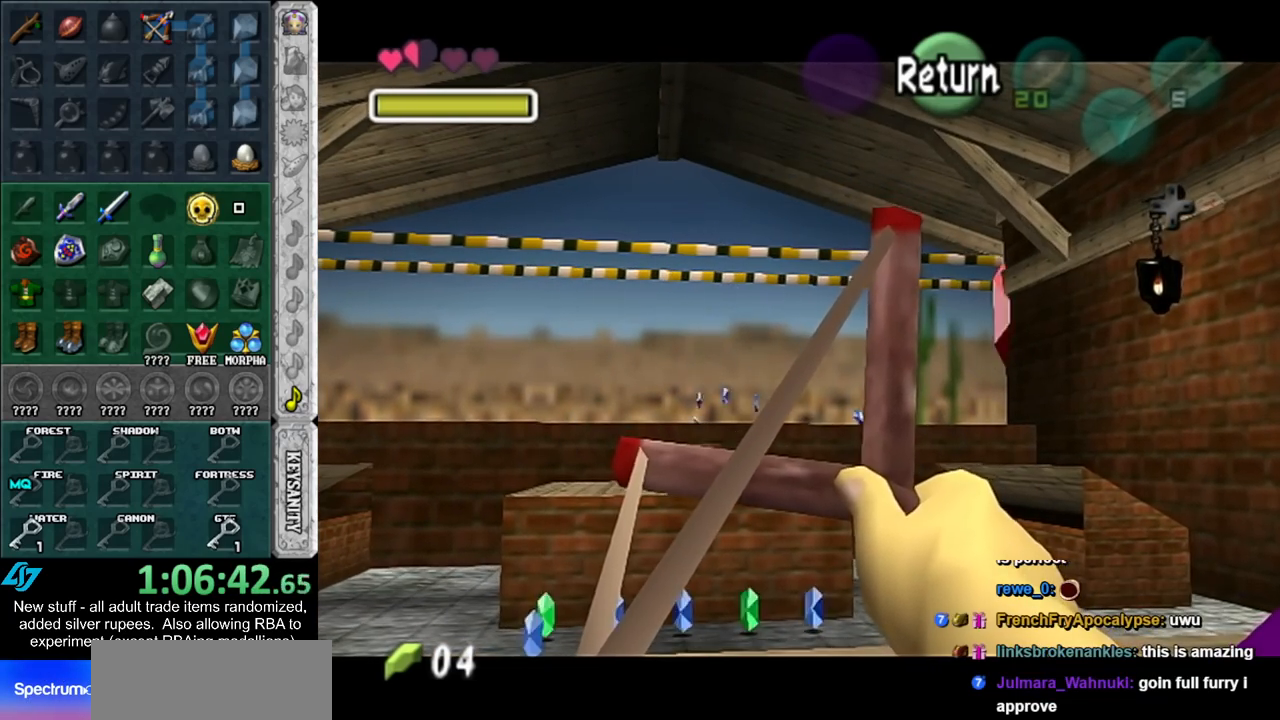
{"buttons": ["B"], "left_stick": "center", "right_stick": "center", "events": [[367, "B", "up"], [483, "B", "down"]]}
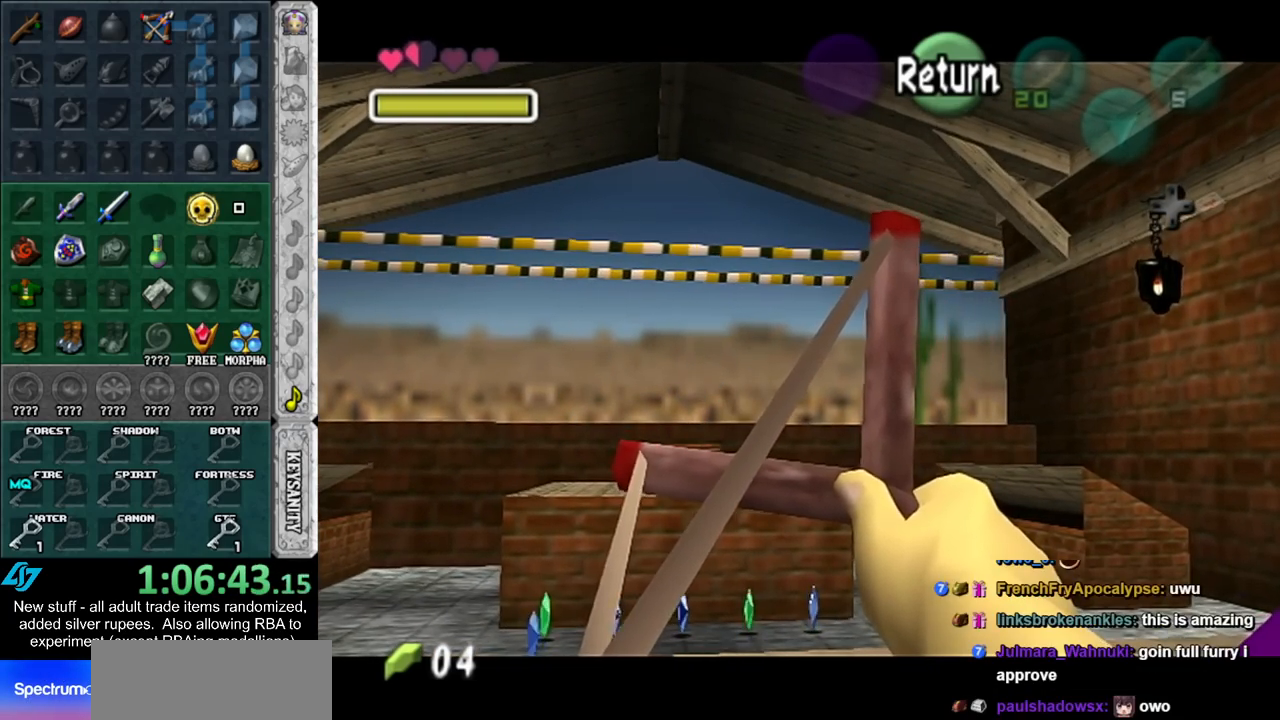
{"buttons": ["B"], "left_stick": "center", "right_stick": "center", "events": []}
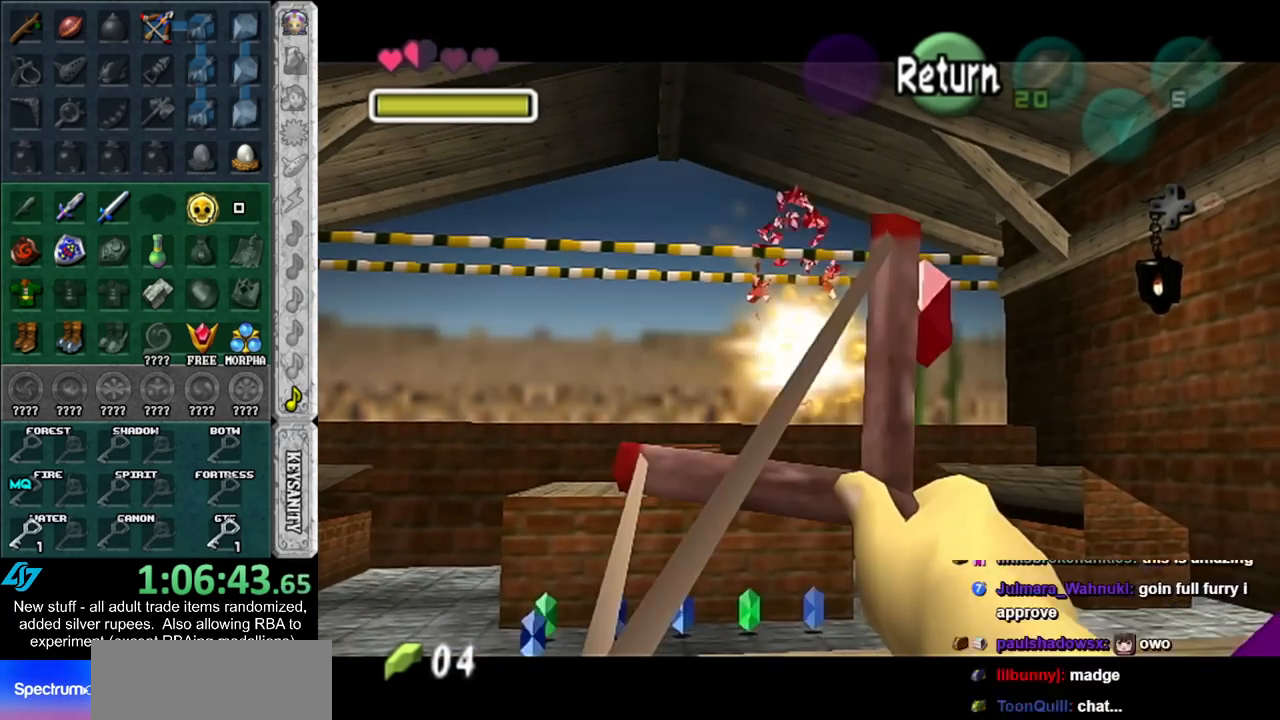
{"buttons": ["B"], "left_stick": "center", "right_stick": "center", "events": [[50, "B", "up"], [150, "B", "down"], [300, "left_stick", "left"], [483, "left_stick", "center"]]}
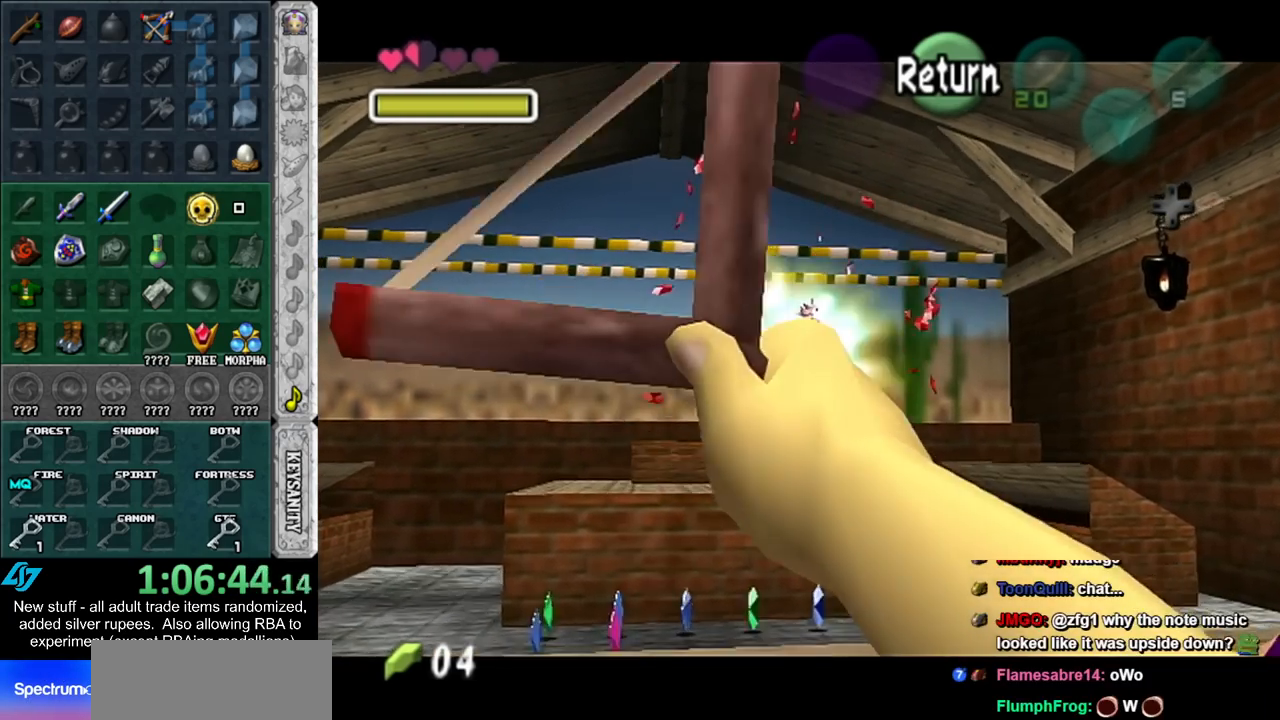
{"buttons": ["B"], "left_stick": "center", "right_stick": "center", "events": []}
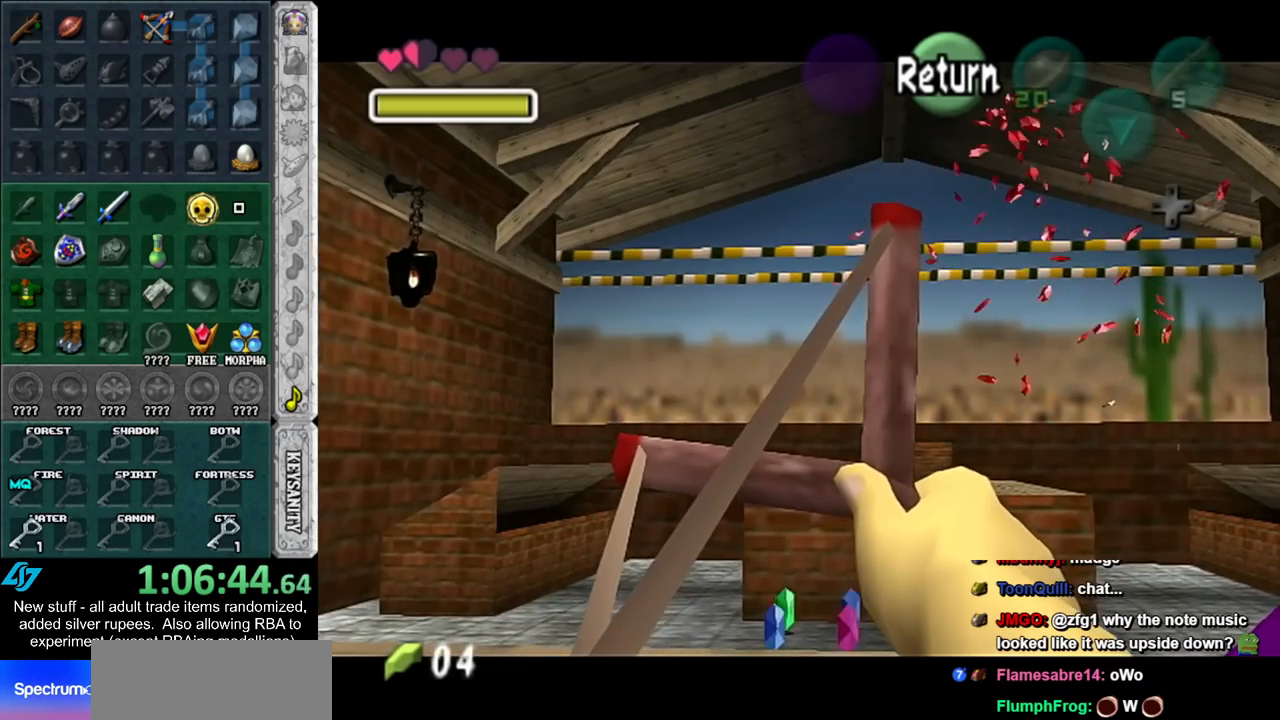
{"buttons": ["B"], "left_stick": "center", "right_stick": "center", "events": []}
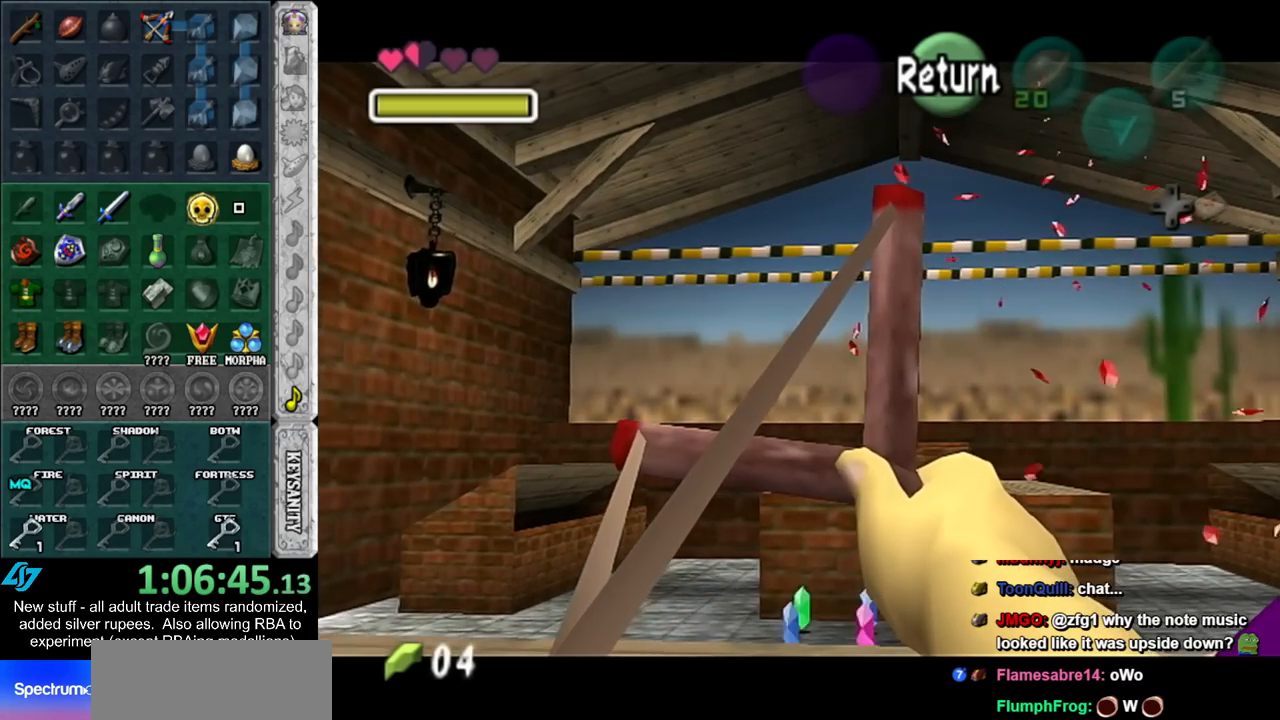
{"buttons": ["B"], "left_stick": "center", "right_stick": "center", "events": []}
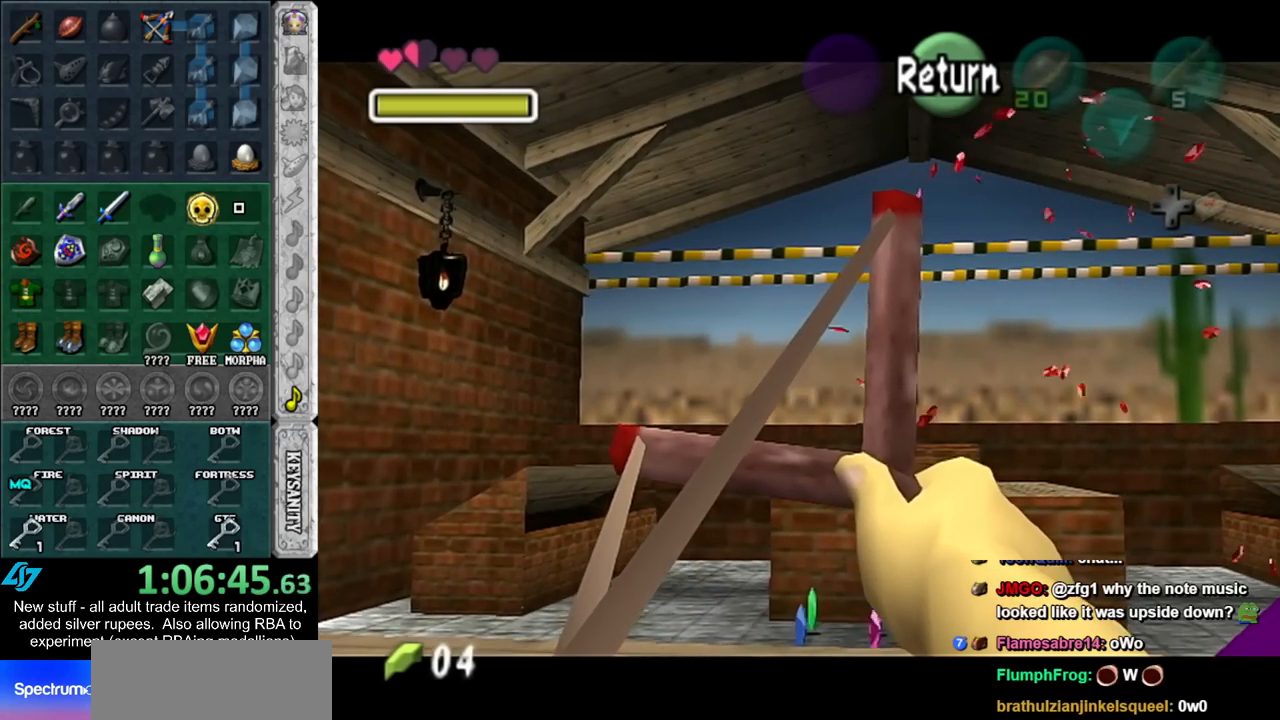
{"buttons": ["B"], "left_stick": "center", "right_stick": "center", "events": [[317, "B", "up"], [450, "B", "down"]]}
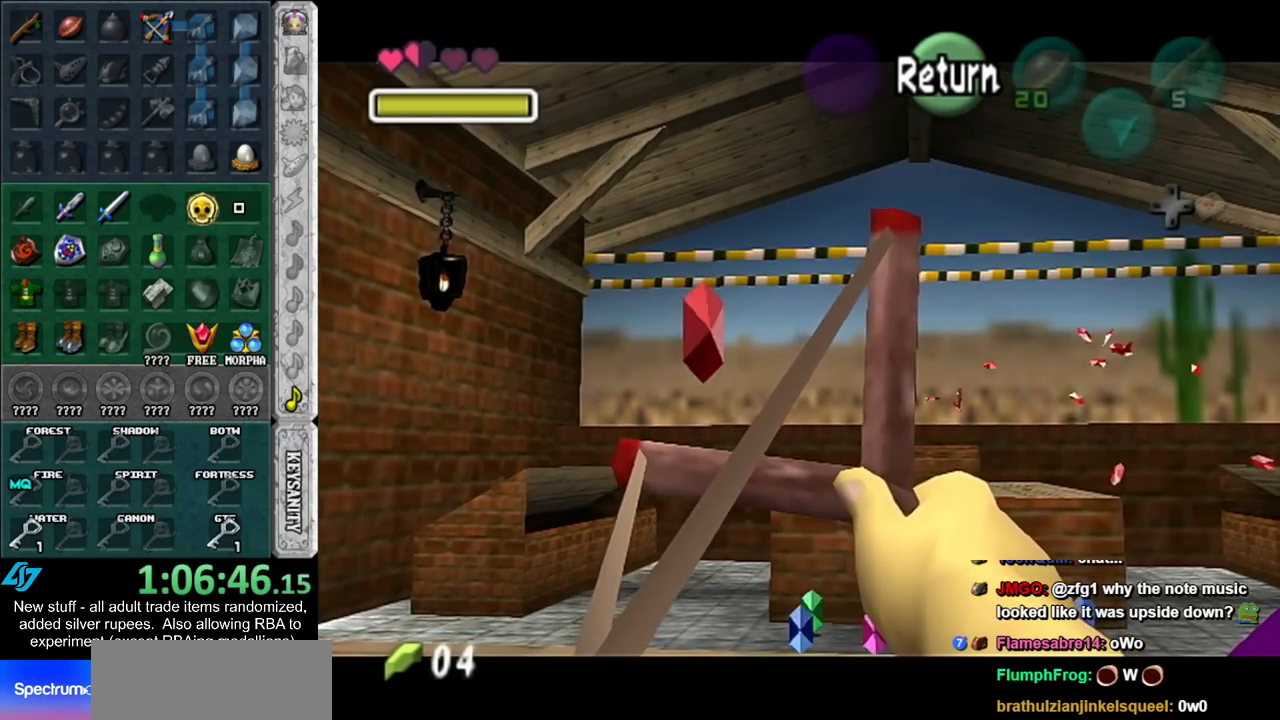
{"buttons": ["B"], "left_stick": "center", "right_stick": "center", "events": []}
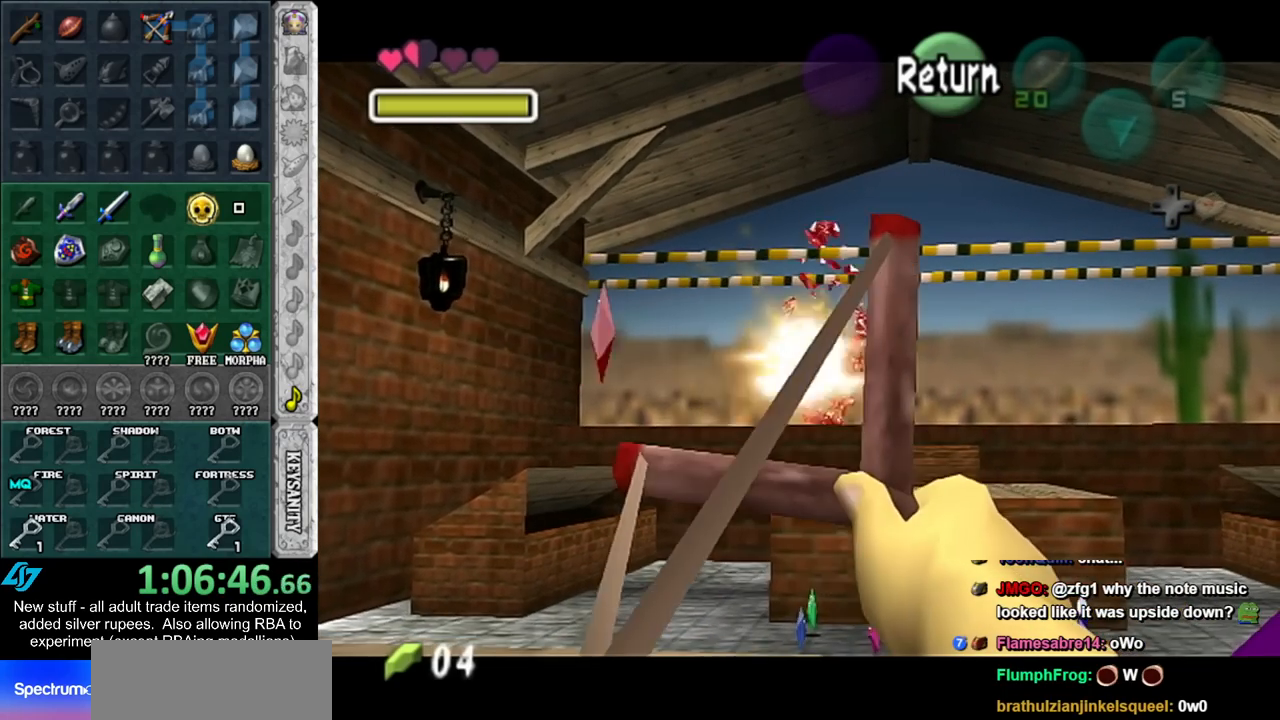
{"buttons": [], "left_stick": "center", "right_stick": "center", "events": [[150, "B", "up"]]}
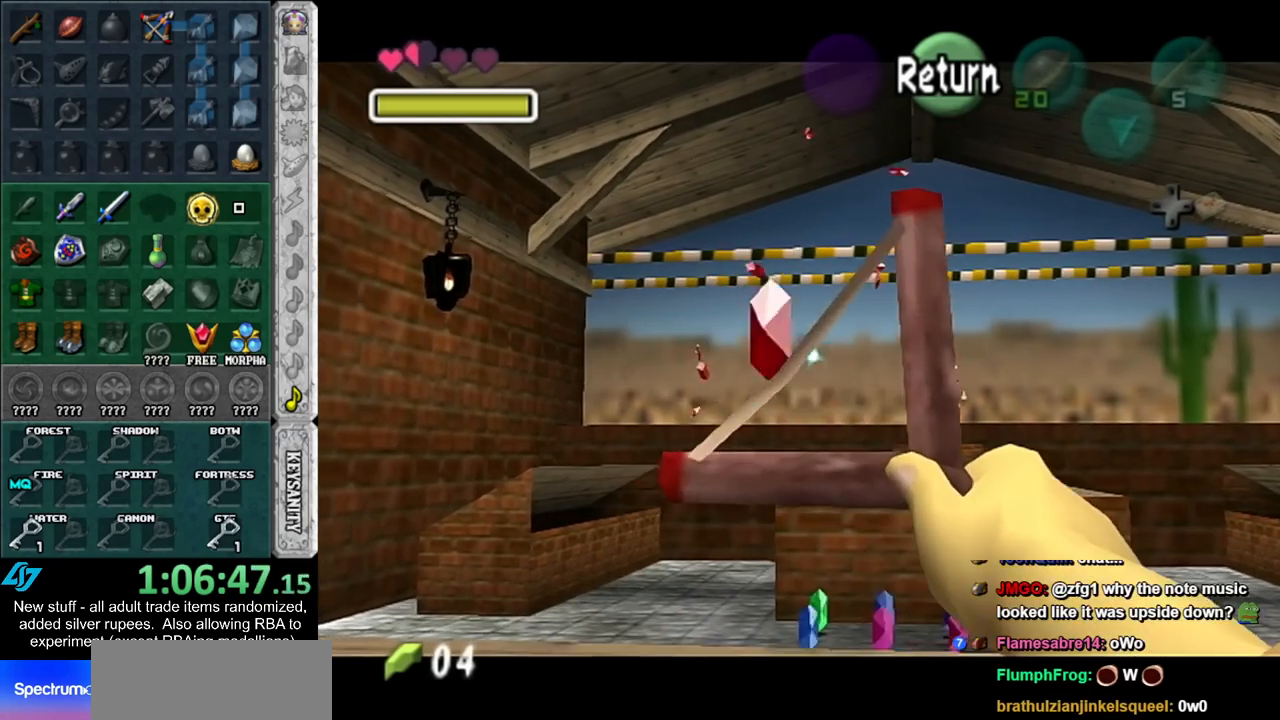
{"buttons": ["A", "B"], "left_stick": "down-right", "right_stick": "center", "events": [[267, "B", "down"], [367, "B", "up"], [450, "A", "down"], [450, "B", "down"], [483, "left_stick", "down-right"]]}
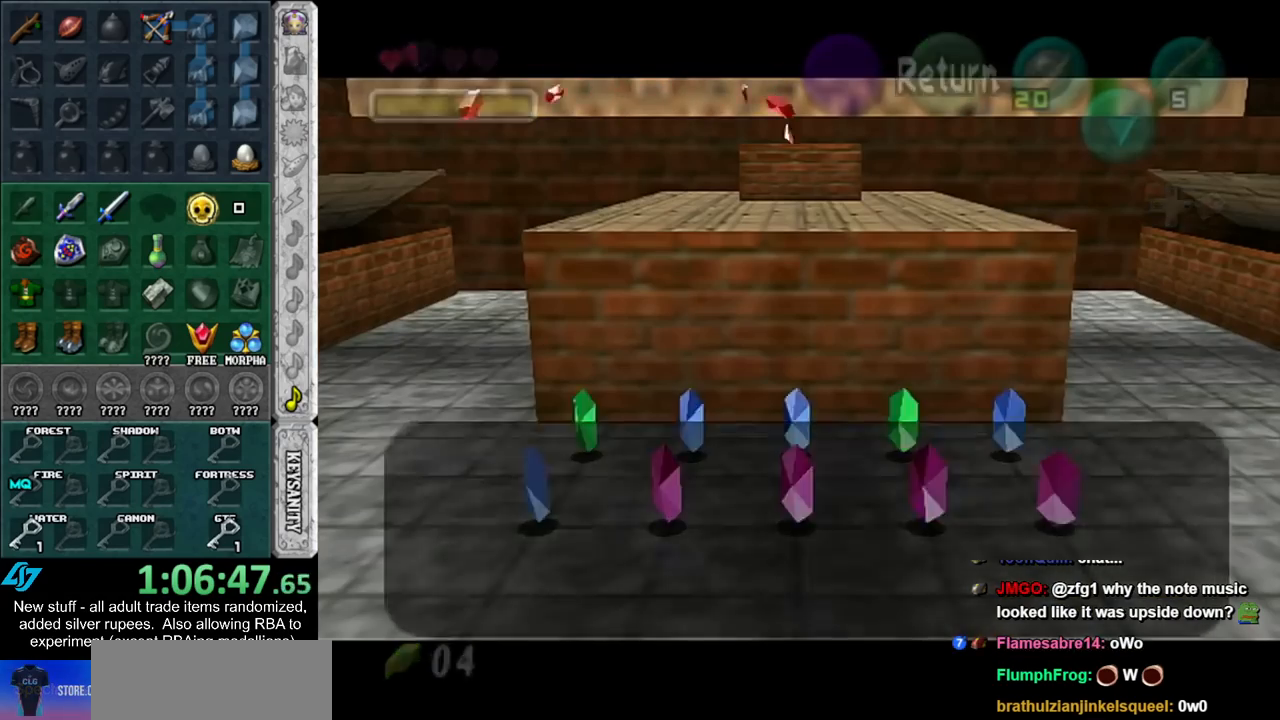
{"buttons": [], "left_stick": "down-right", "right_stick": "center", "events": [[17, "B", "up"], [50, "A", "up"], [117, "A", "down"], [117, "B", "down"], [167, "A", "up"], [167, "B", "up"], [267, "A", "down"], [267, "B", "down"], [300, "A", "up"], [300, "B", "up"], [400, "A", "down"], [400, "B", "down"], [483, "A", "up"], [483, "B", "up"]]}
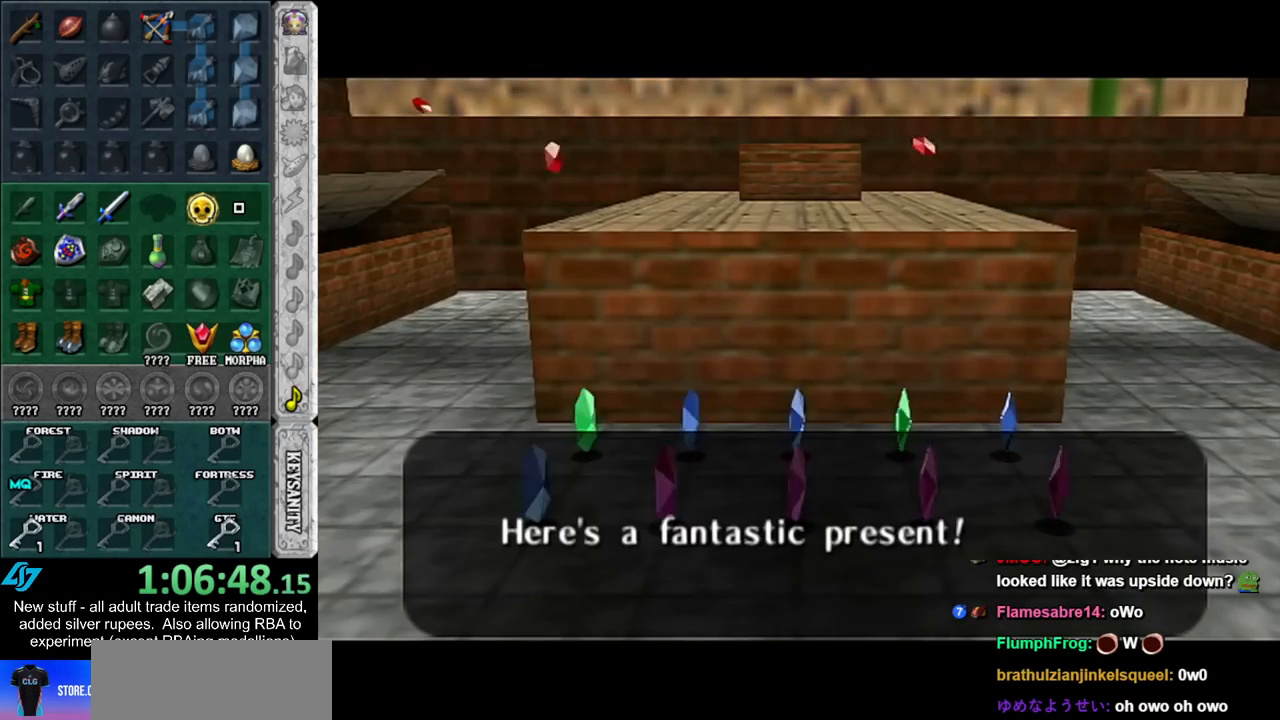
{"buttons": [], "left_stick": "down-right", "right_stick": "center", "events": [[17, "B", "down"], [50, "A", "down"], [83, "A", "up"], [83, "B", "up"]]}
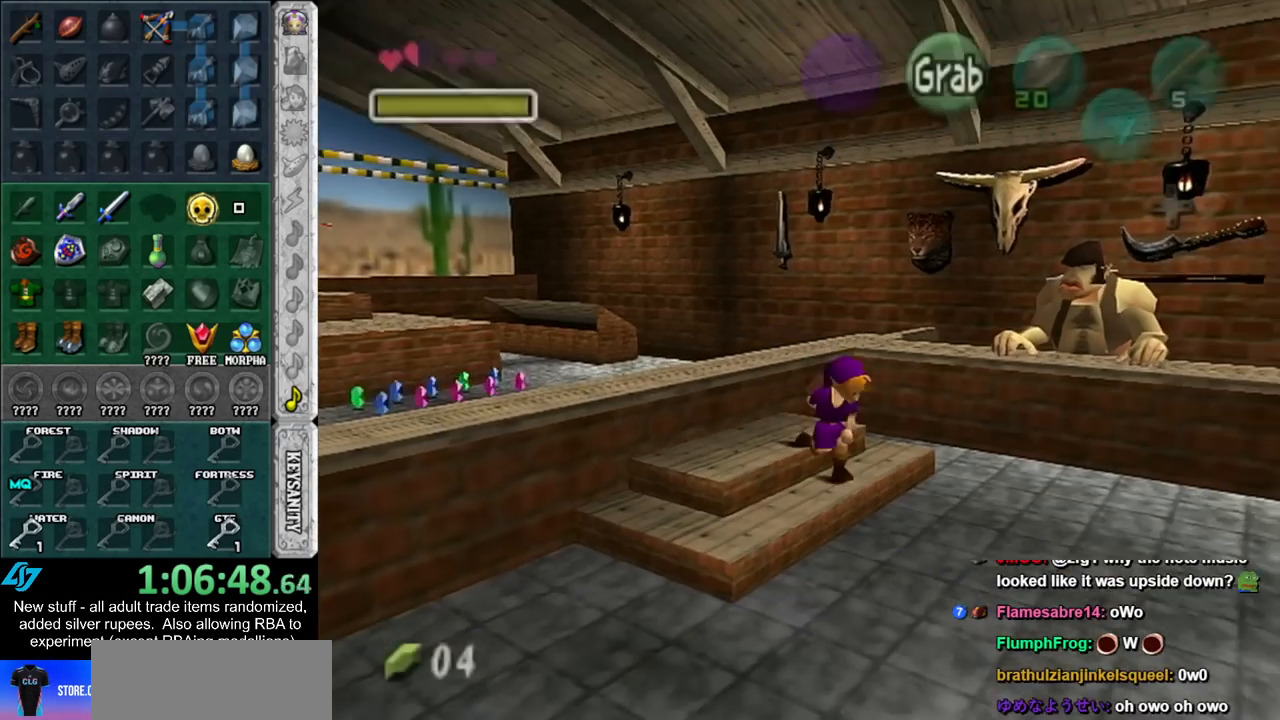
{"buttons": [], "left_stick": "down-right", "right_stick": "center", "events": []}
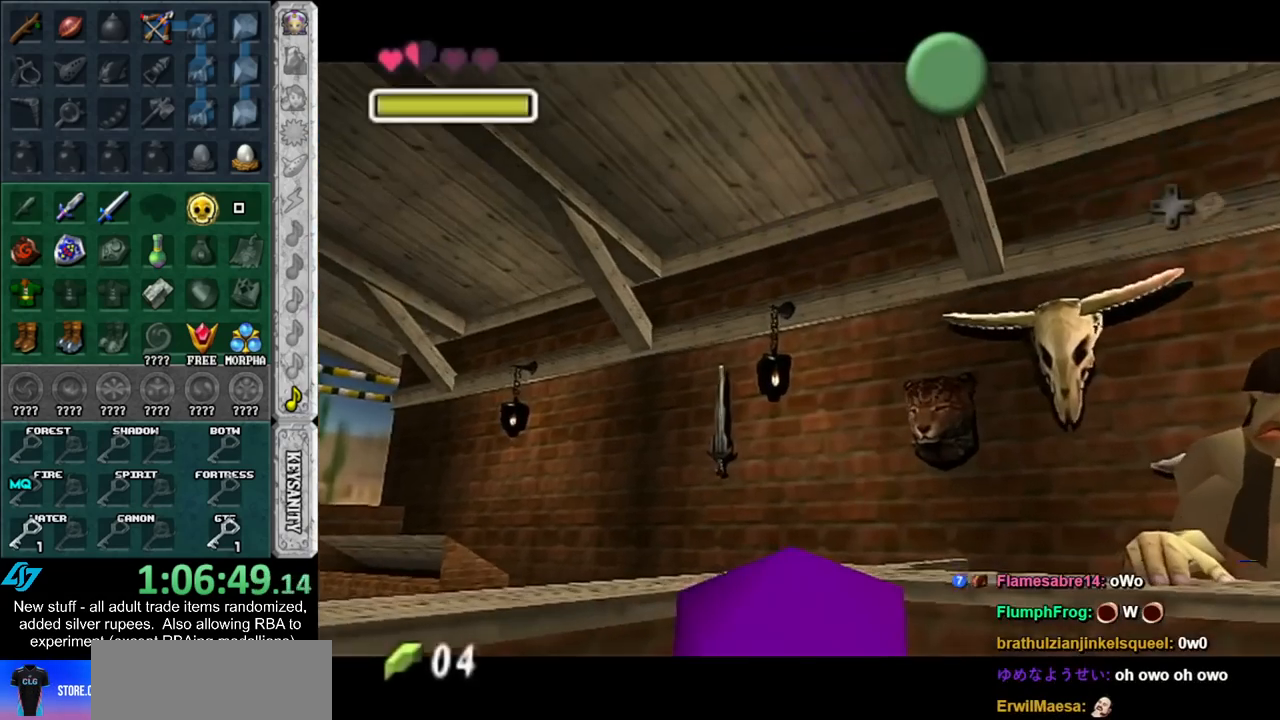
{"buttons": [], "left_stick": "down-right", "right_stick": "center", "events": [[367, "A", "down"], [367, "B", "down"], [450, "A", "up"], [450, "B", "up"]]}
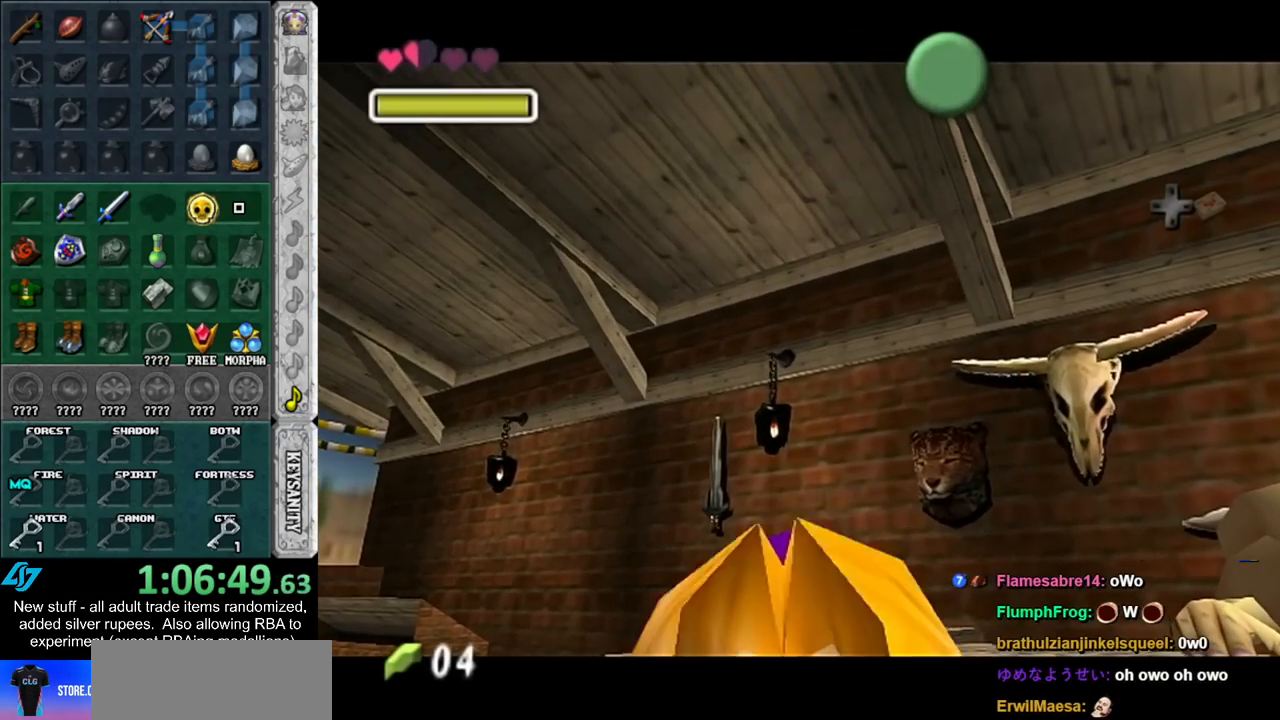
{"buttons": ["A", "B"], "left_stick": "down-right", "right_stick": "center", "events": [[50, "A", "down"], [50, "B", "down"], [100, "A", "up"], [100, "B", "up"], [200, "A", "down"], [200, "B", "down"], [267, "A", "up"], [267, "B", "up"], [367, "A", "down"], [367, "B", "down"], [433, "A", "up"], [433, "B", "up"], [483, "A", "down"], [483, "B", "down"]]}
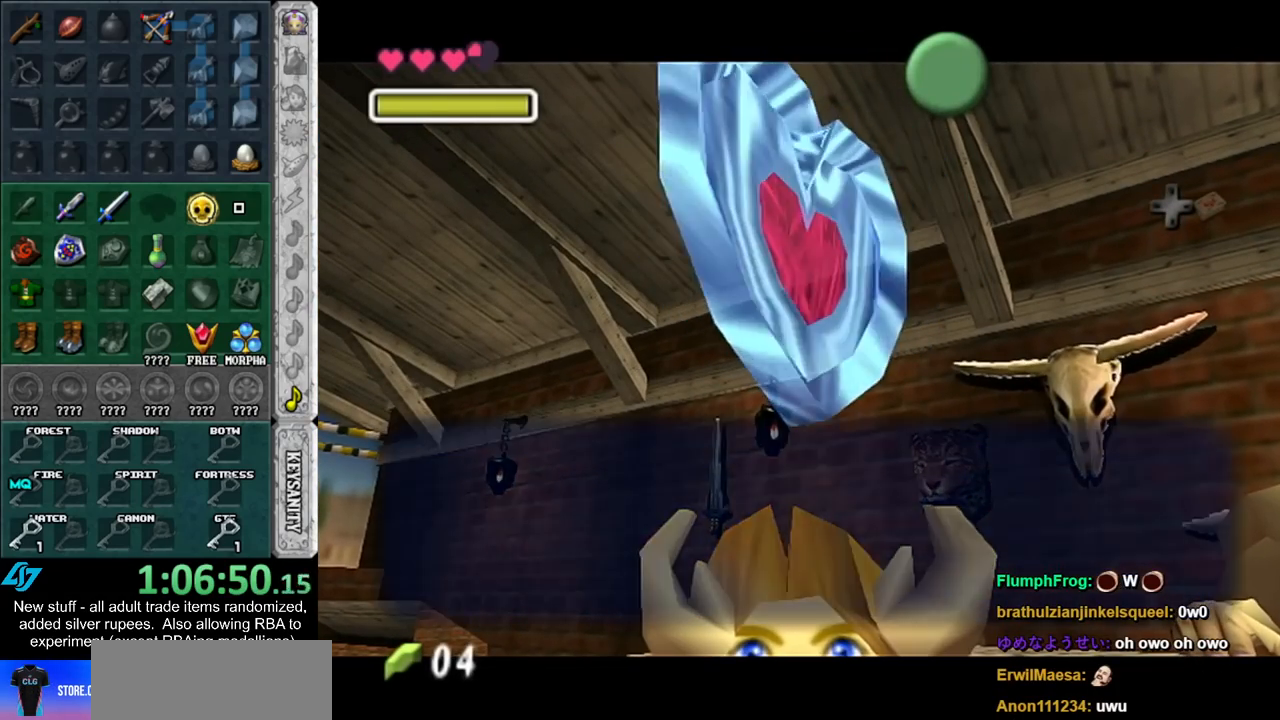
{"buttons": [], "left_stick": "down-right", "right_stick": "center", "events": [[83, "A", "up"], [83, "B", "up"], [267, "A", "down"], [367, "A", "up"]]}
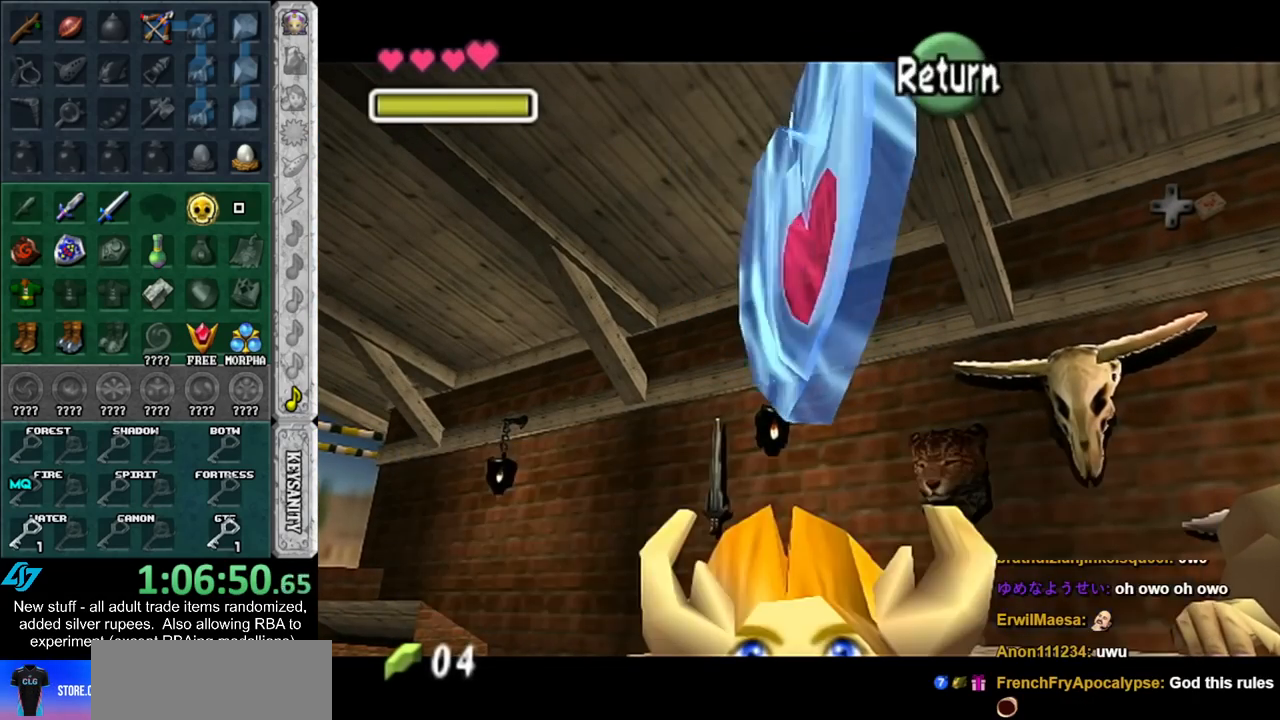
{"buttons": [], "left_stick": "down-right", "right_stick": "center", "events": [[150, "A", "down"], [333, "A", "up"]]}
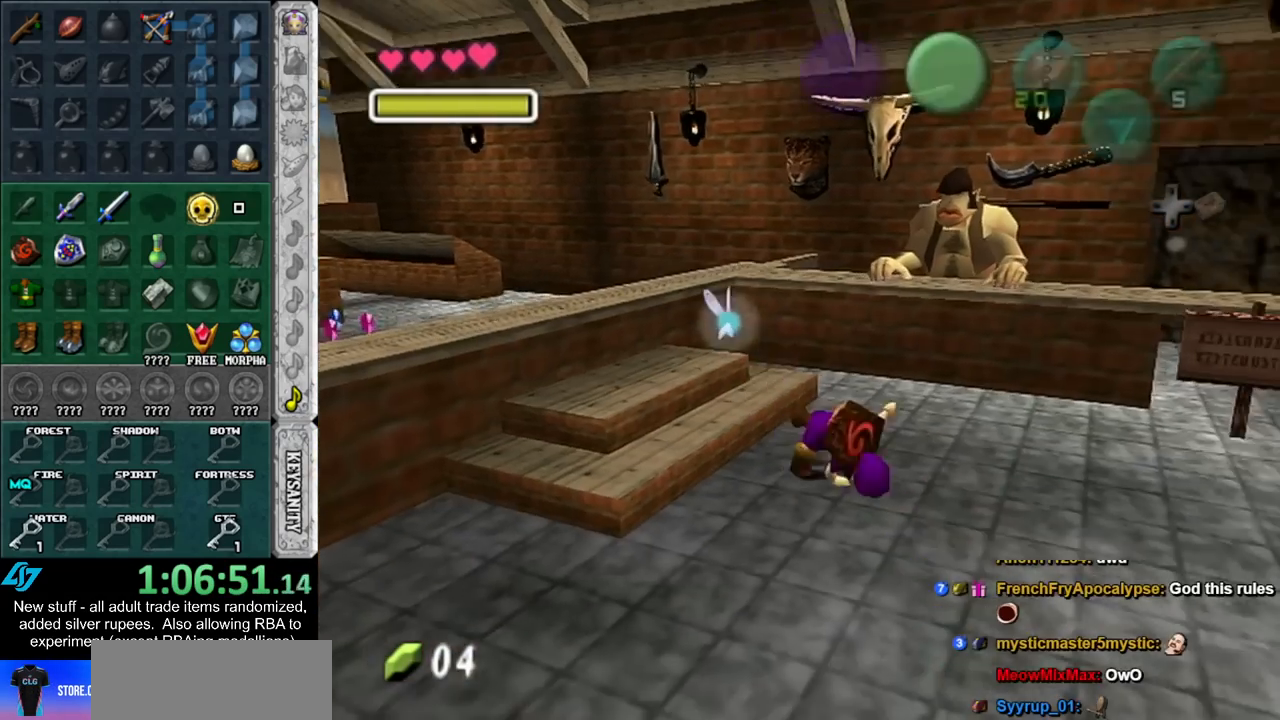
{"buttons": [], "left_stick": "up-right", "right_stick": "center", "events": [[200, "left_stick", "right"], [367, "left_stick", "up-right"]]}
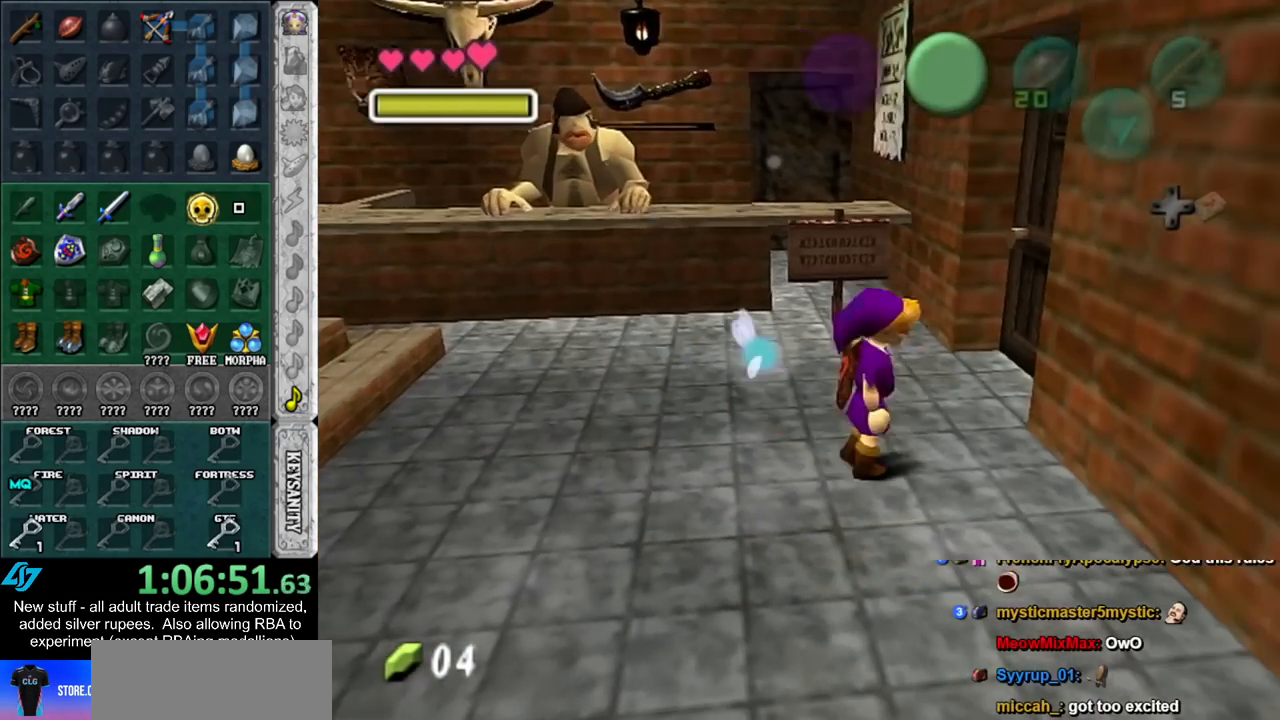
{"buttons": ["A"], "left_stick": "center", "right_stick": "center", "events": [[17, "left_stick", "up"], [267, "left_stick", "up-right"], [333, "A", "down"], [367, "left_stick", "center"], [417, "A", "up"], [483, "A", "down"]]}
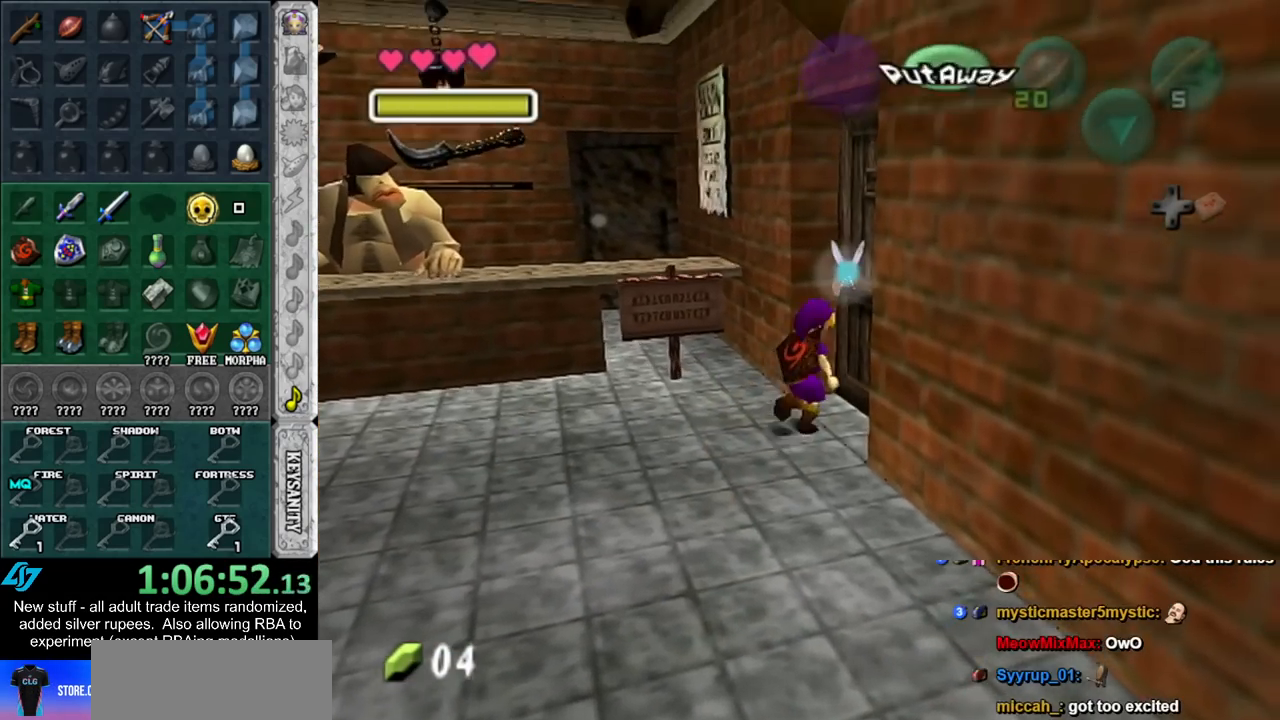
{"buttons": [], "left_stick": "center", "right_stick": "center", "events": [[50, "A", "up"], [150, "A", "down"], [200, "A", "up"]]}
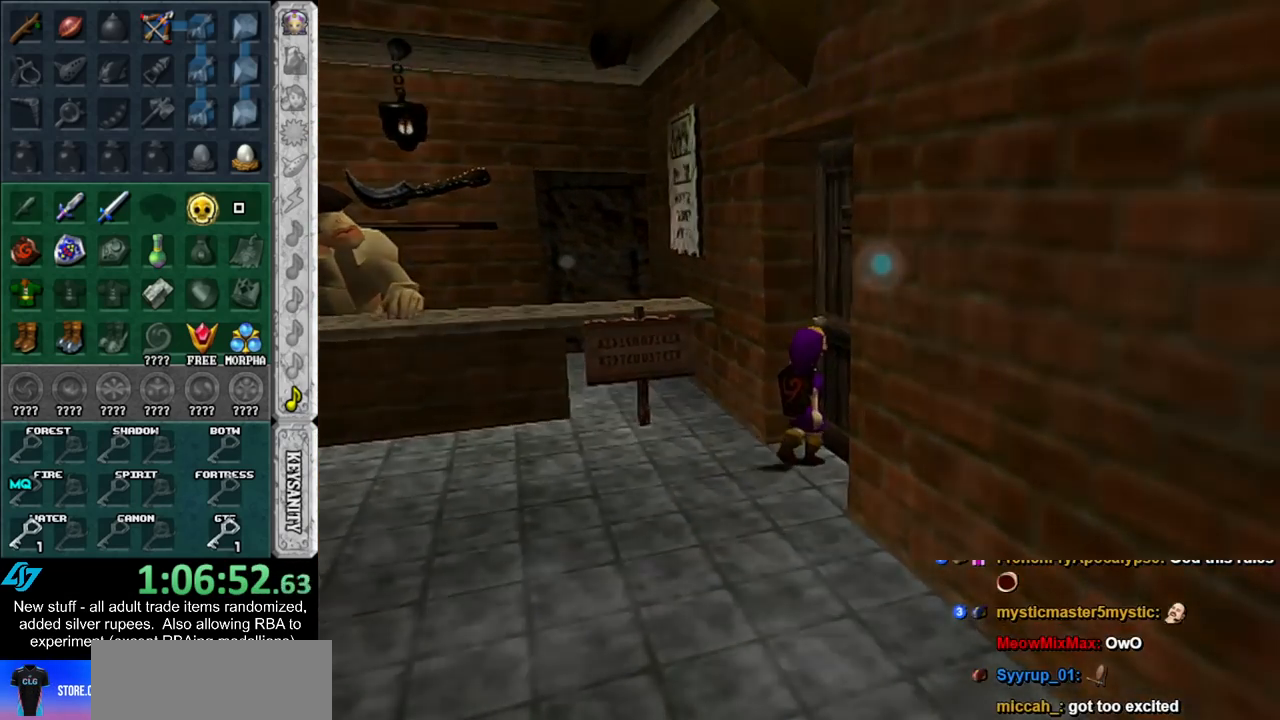
{"buttons": [], "left_stick": "center", "right_stick": "center", "events": []}
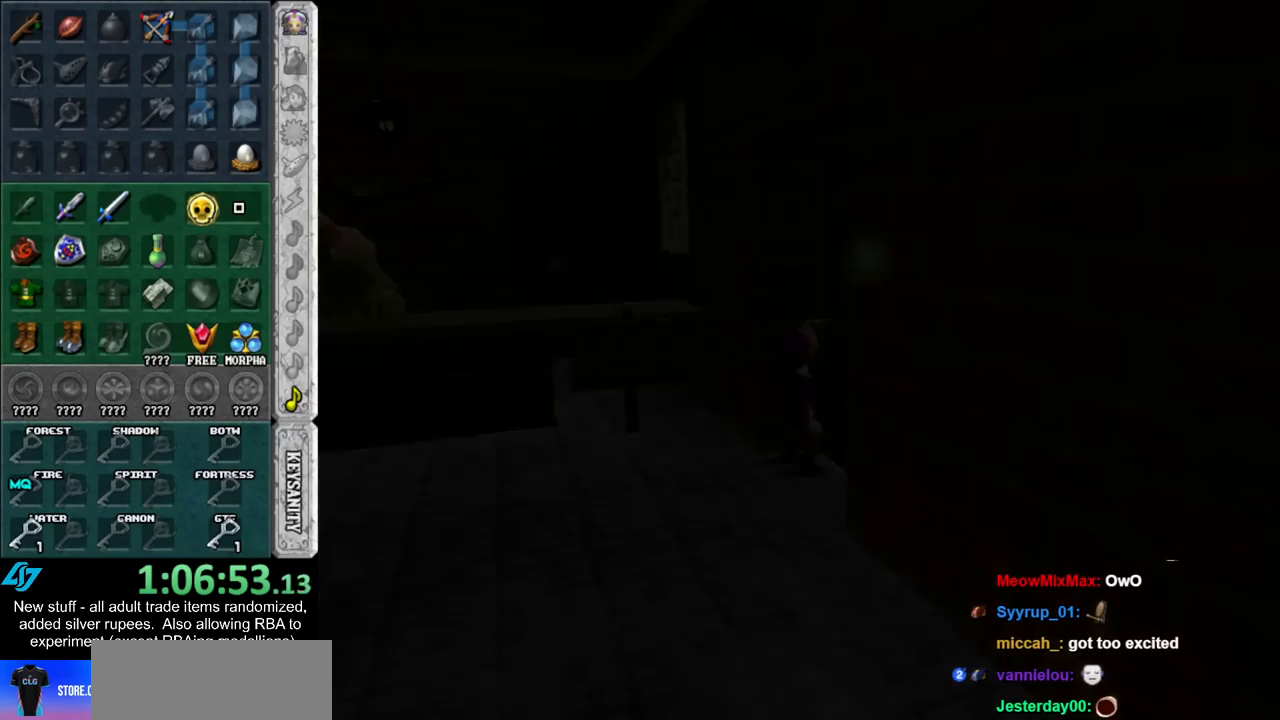
{"buttons": [], "left_stick": "center", "right_stick": "center", "events": []}
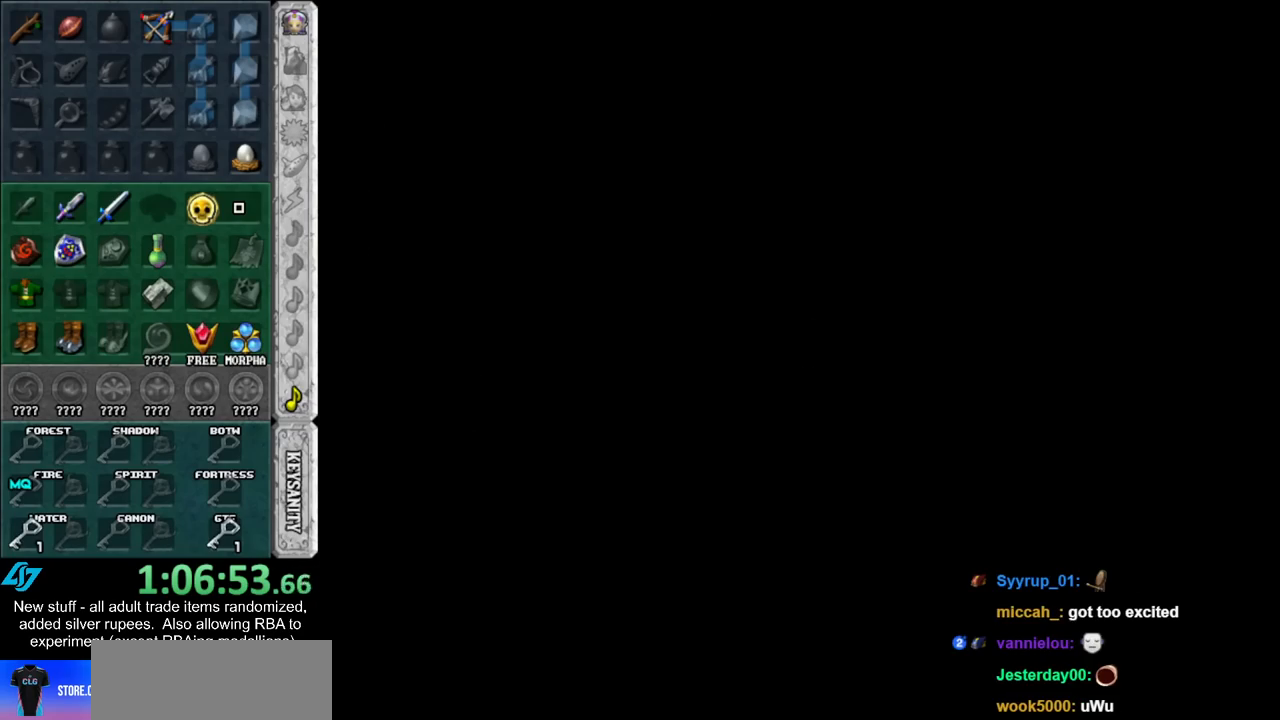
{"buttons": [], "left_stick": "down", "right_stick": "center", "events": [[83, "left_stick", "down"]]}
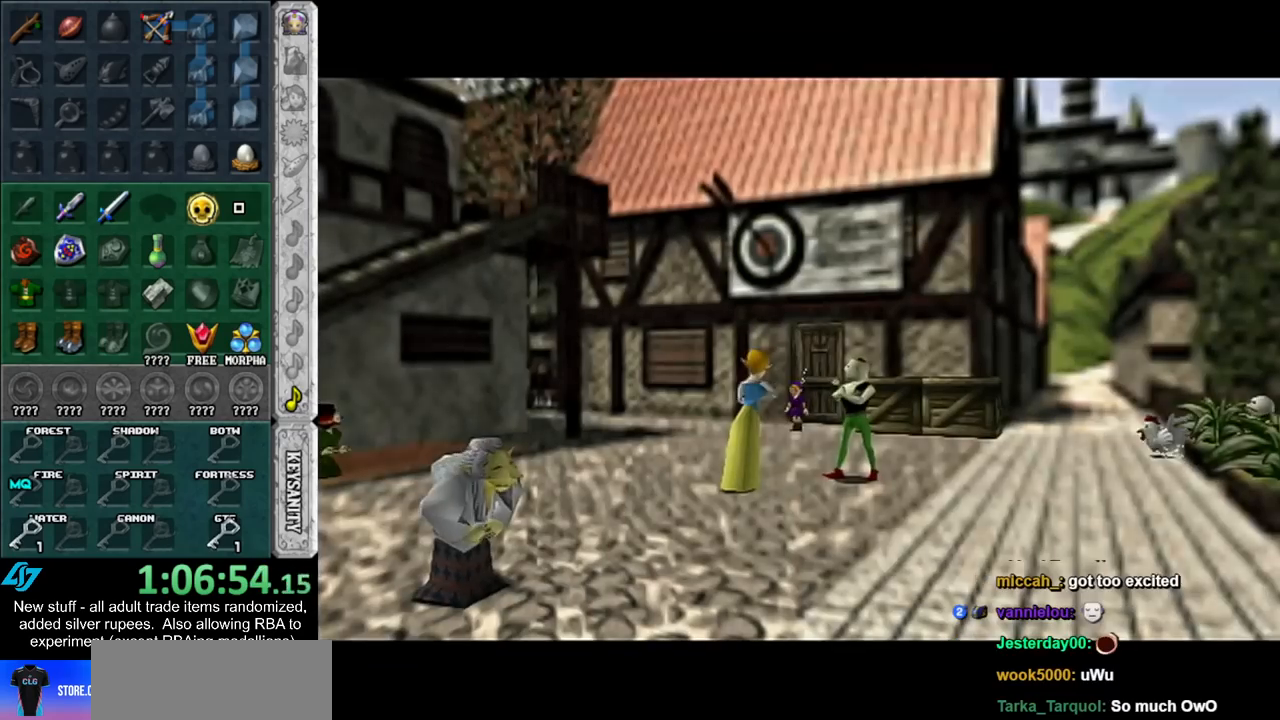
{"buttons": [], "left_stick": "down-right", "right_stick": "center", "events": [[233, "left_stick", "down-right"]]}
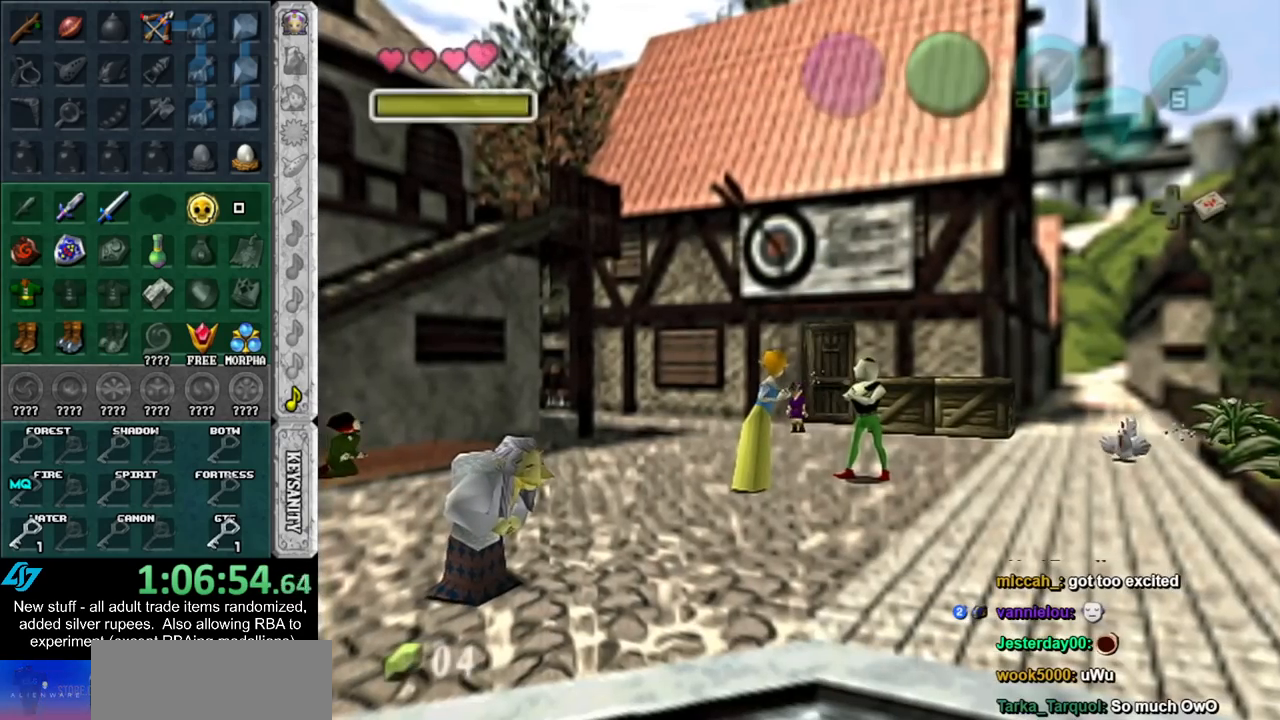
{"buttons": [], "left_stick": "down-right", "right_stick": "center", "events": [[83, "A", "down"], [183, "A", "up"], [267, "A", "down"], [350, "A", "up"]]}
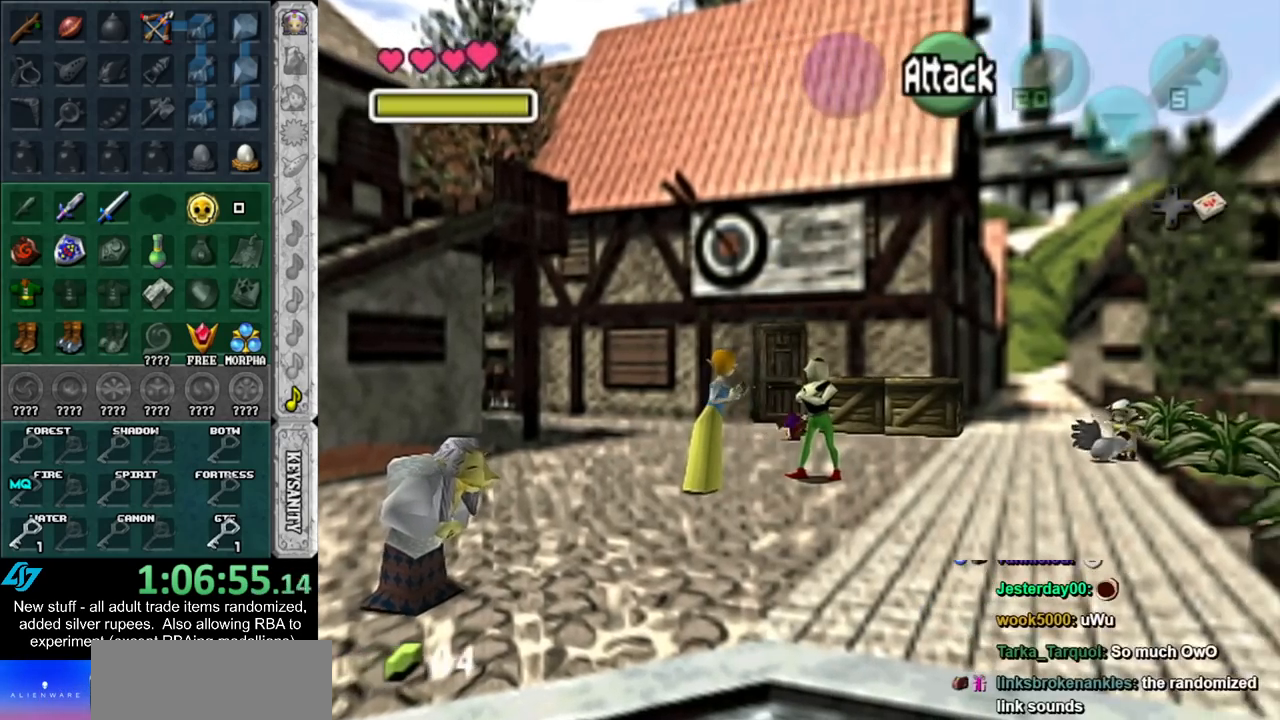
{"buttons": [], "left_stick": "down", "right_stick": "center", "events": [[367, "left_stick", "down"]]}